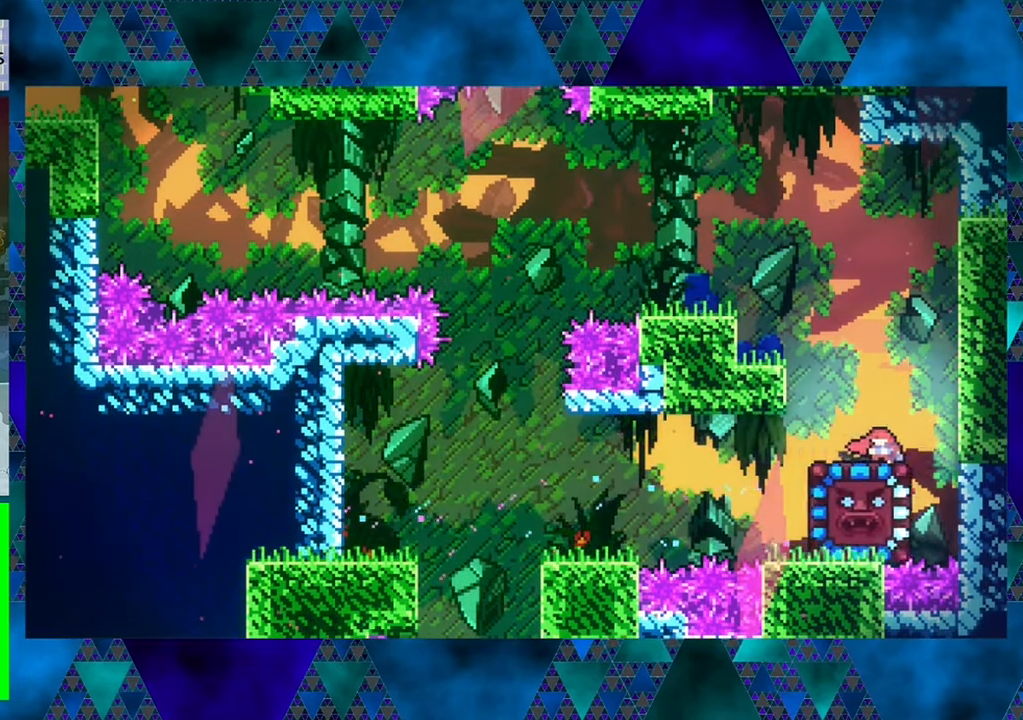
Gameplay with a controller (Nintendo layout); each line is a JSON object with the inputs held at the frame after it. "events" lists button and stick changes between this image and that frame as [ms after this image, input, new state], when the widget could be followed in between. Not read: L3 R3 right_stick.
{"buttons": [], "left_stick": "center", "events": [[200, "DPAD_DOWN", "up"]]}
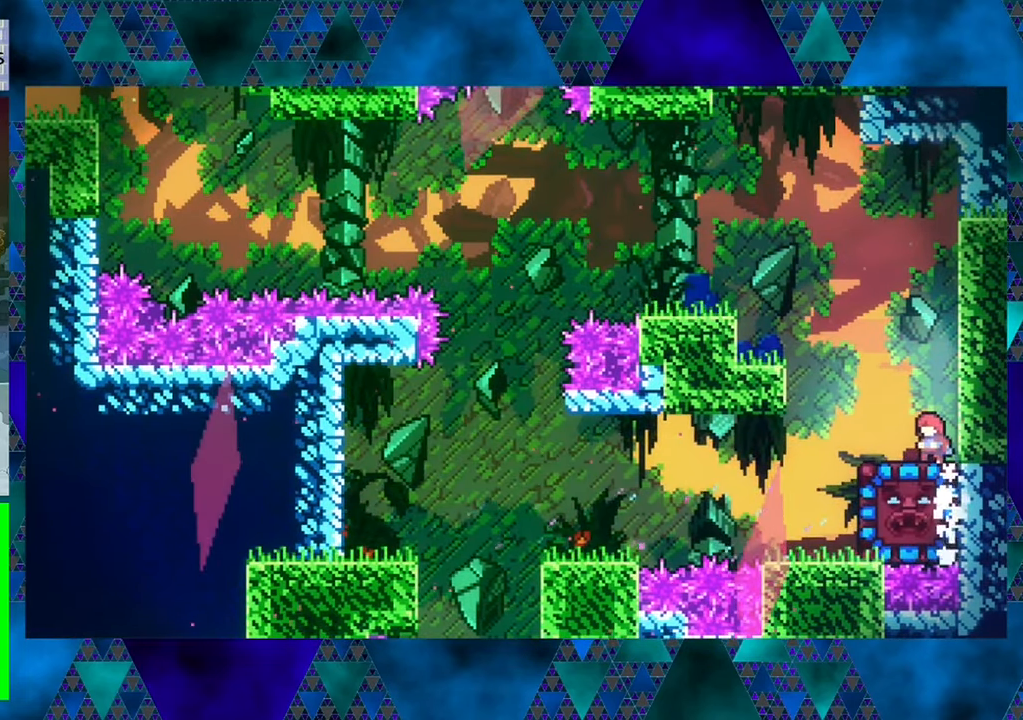
{"buttons": [], "left_stick": "center", "events": []}
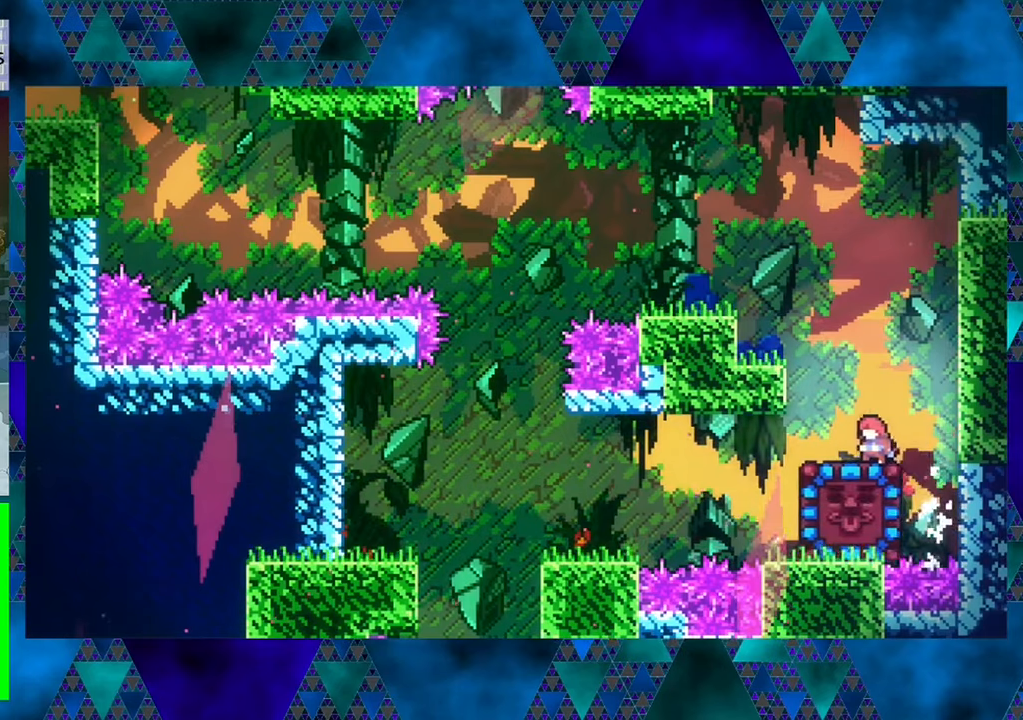
{"buttons": [], "left_stick": "center", "events": [[150, "DPAD_DOWN", "down"], [200, "Y", "down"], [383, "Y", "up"], [450, "DPAD_DOWN", "up"]]}
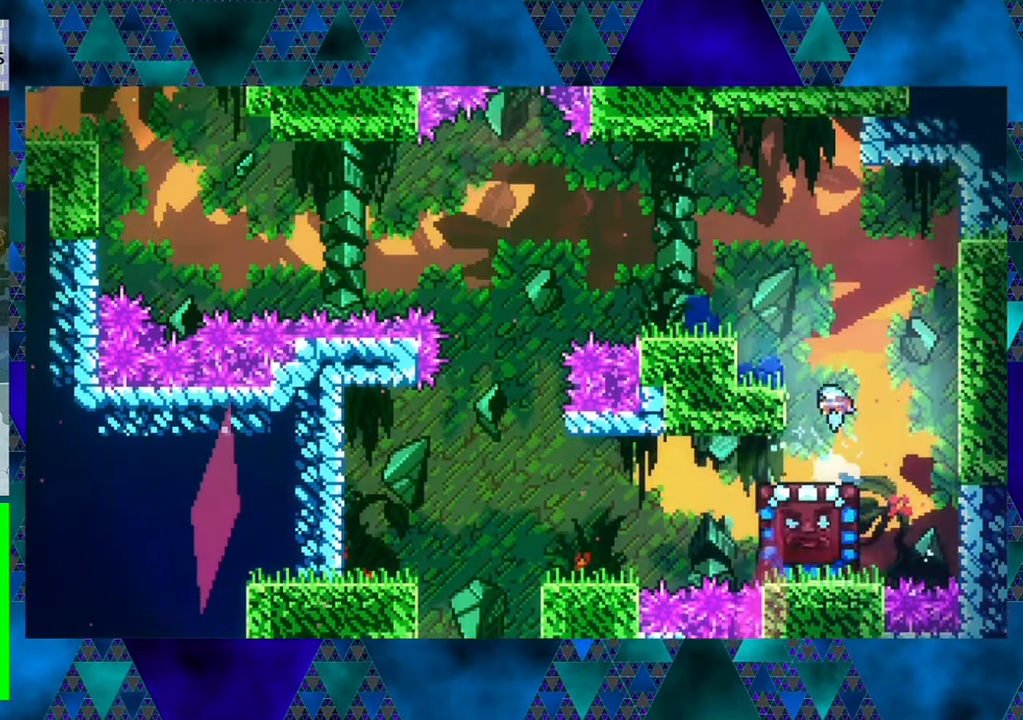
{"buttons": [], "left_stick": "center", "events": [[333, "DPAD_LEFT", "down"], [466, "DPAD_LEFT", "up"]]}
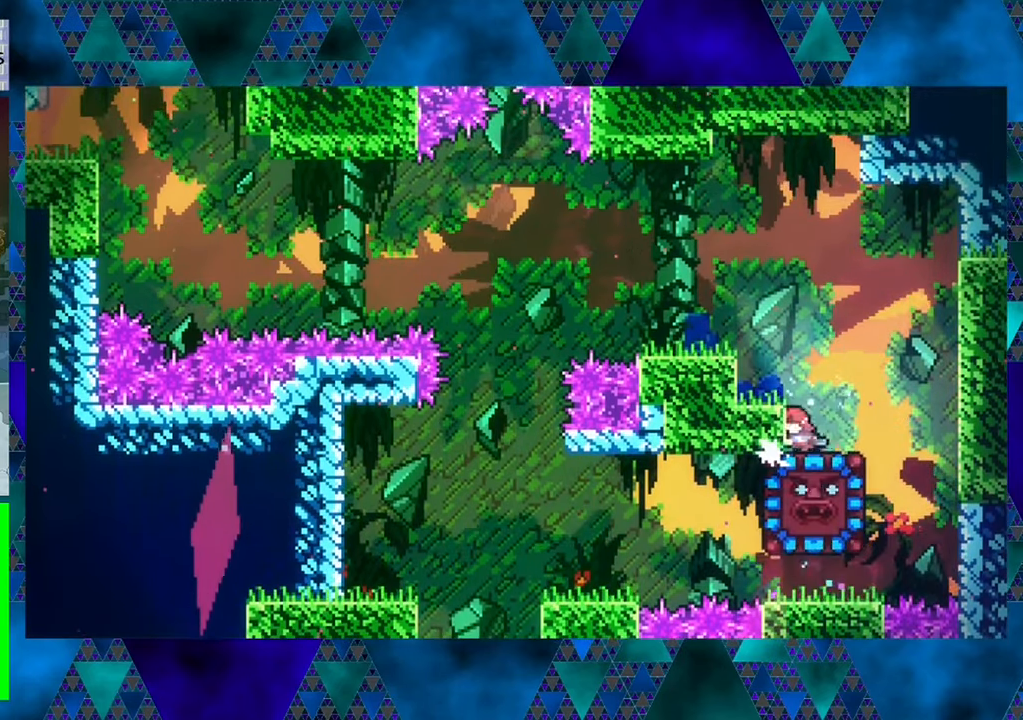
{"buttons": [], "left_stick": "center", "events": [[33, "B", "down"], [50, "DPAD_LEFT", "down"], [383, "DPAD_LEFT", "up"], [416, "B", "up"]]}
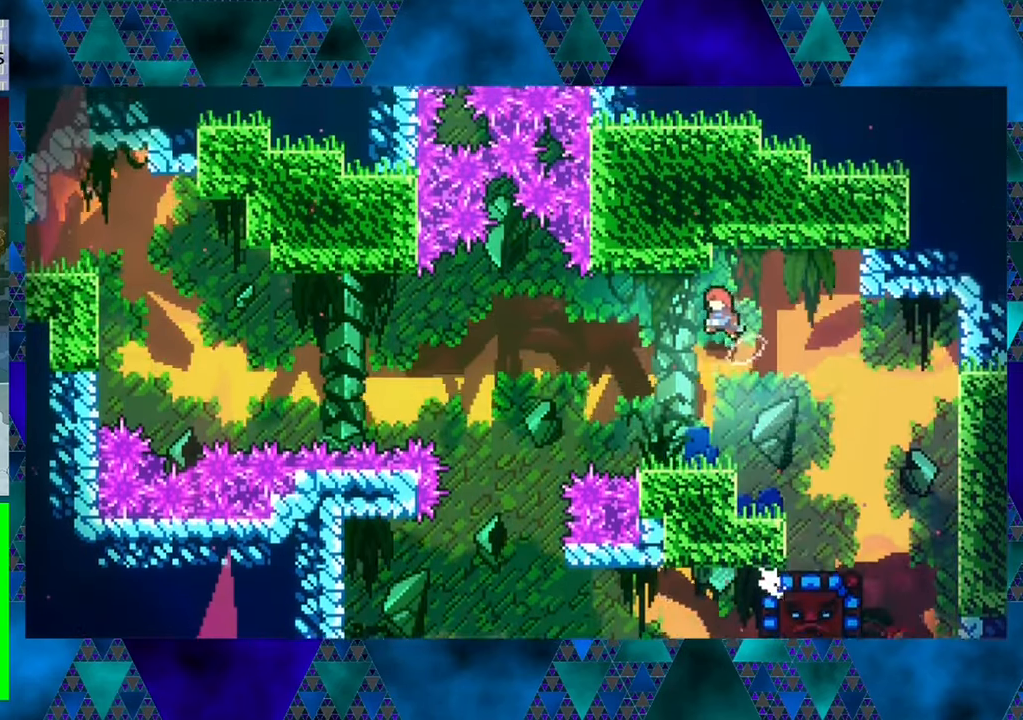
{"buttons": [], "left_stick": "center", "events": [[50, "DPAD_RIGHT", "down"], [416, "DPAD_RIGHT", "up"]]}
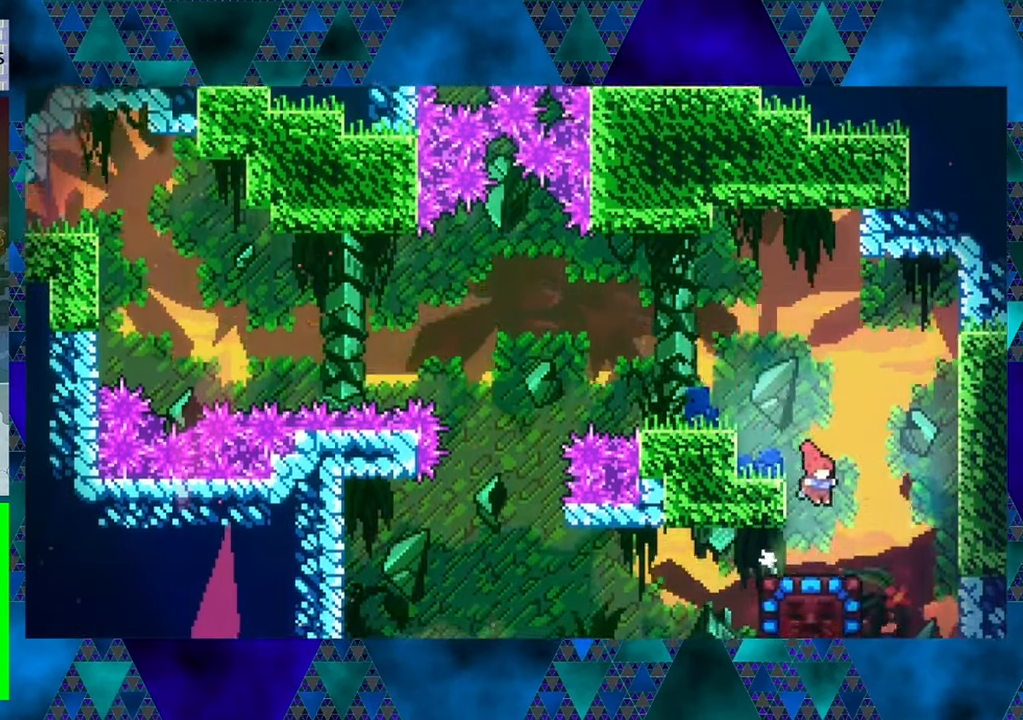
{"buttons": ["DPAD_RIGHT"], "left_stick": "center", "events": [[350, "DPAD_RIGHT", "down"], [383, "B", "down"], [500, "B", "up"]]}
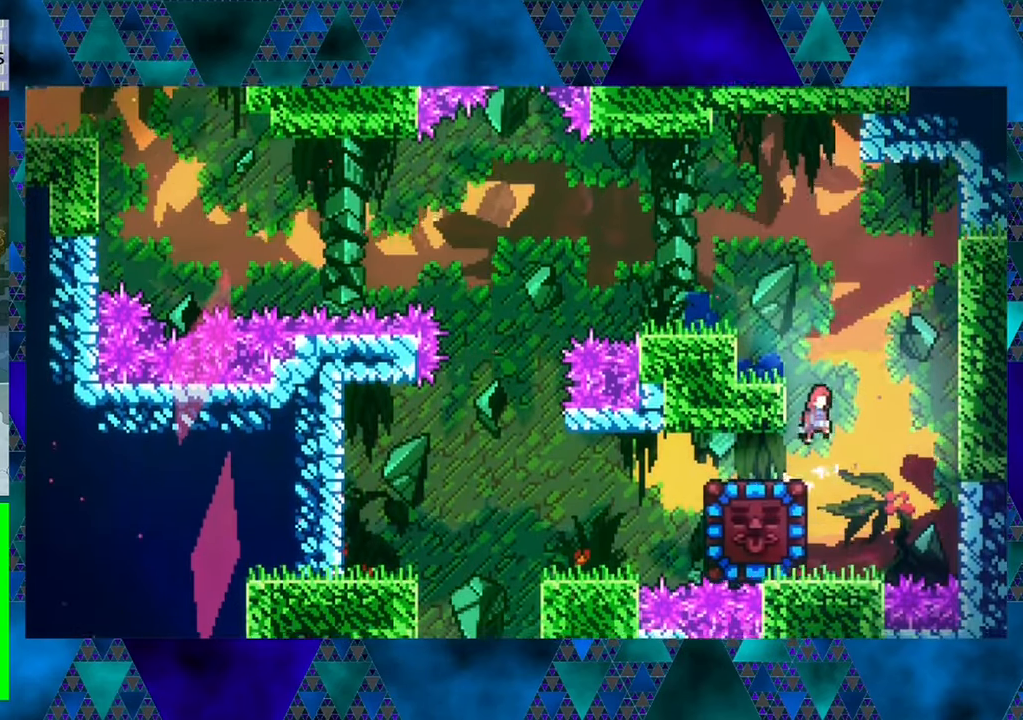
{"buttons": ["Y", "DPAD_LEFT"], "left_stick": "center", "events": [[33, "DPAD_RIGHT", "up"], [166, "DPAD_LEFT", "down"], [466, "Y", "down"]]}
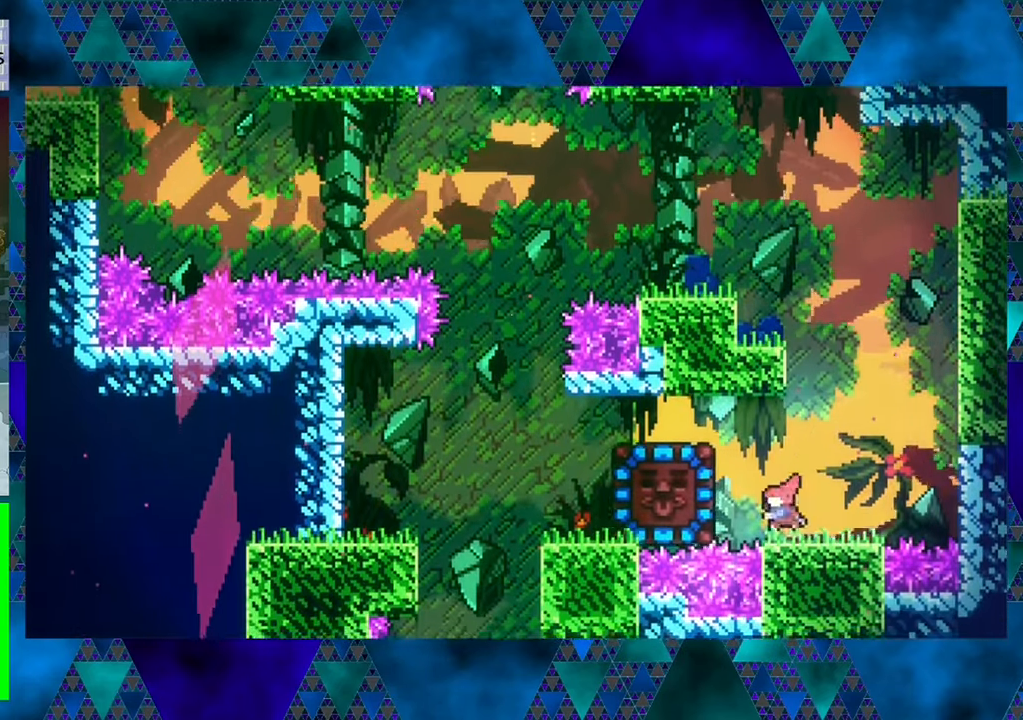
{"buttons": ["DPAD_RIGHT"], "left_stick": "center", "events": [[150, "DPAD_LEFT", "up"], [150, "Y", "up"], [350, "DPAD_RIGHT", "down"]]}
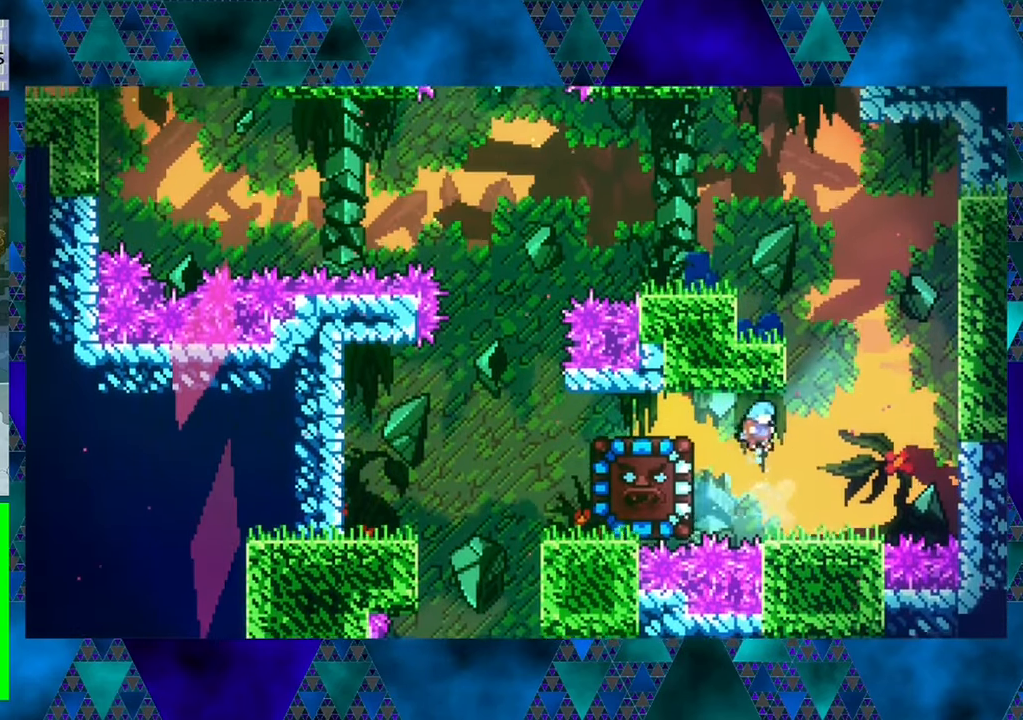
{"buttons": ["B", "Y", "DPAD_UP", "DPAD_LEFT"], "left_stick": "center", "events": [[66, "DPAD_UP", "down"], [100, "DPAD_RIGHT", "up"], [133, "DPAD_LEFT", "down"], [216, "B", "down"], [366, "R1", "down"], [400, "Y", "down"], [483, "R1", "up"]]}
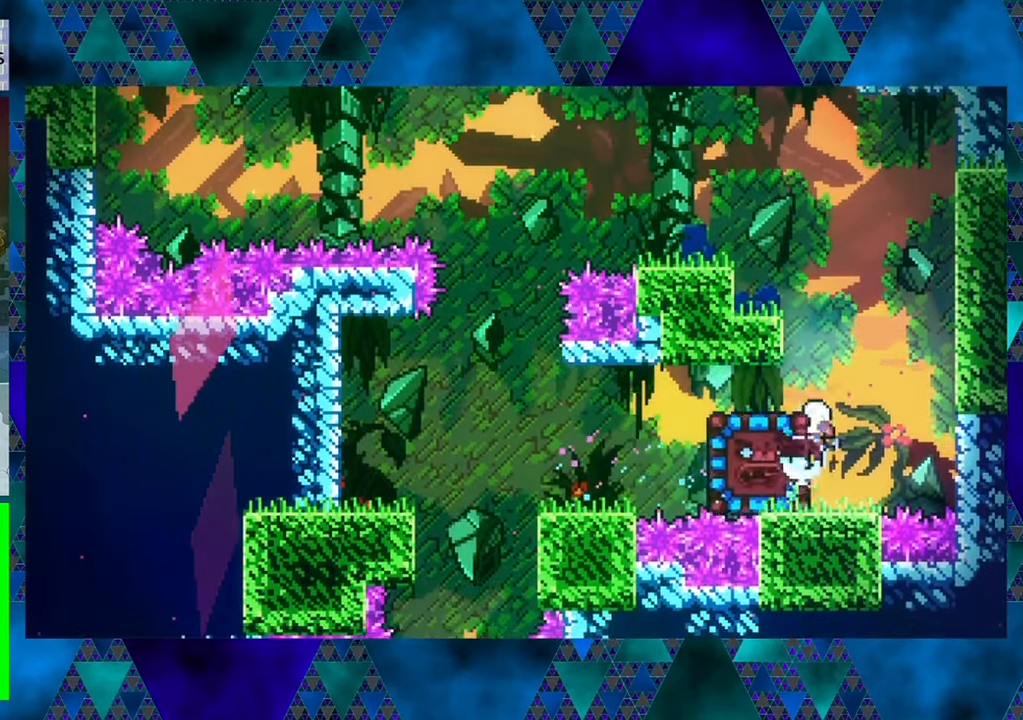
{"buttons": ["DPAD_RIGHT"], "left_stick": "center", "events": [[383, "Y", "up"], [416, "B", "up"], [433, "DPAD_LEFT", "up"], [466, "DPAD_UP", "up"], [483, "DPAD_RIGHT", "down"]]}
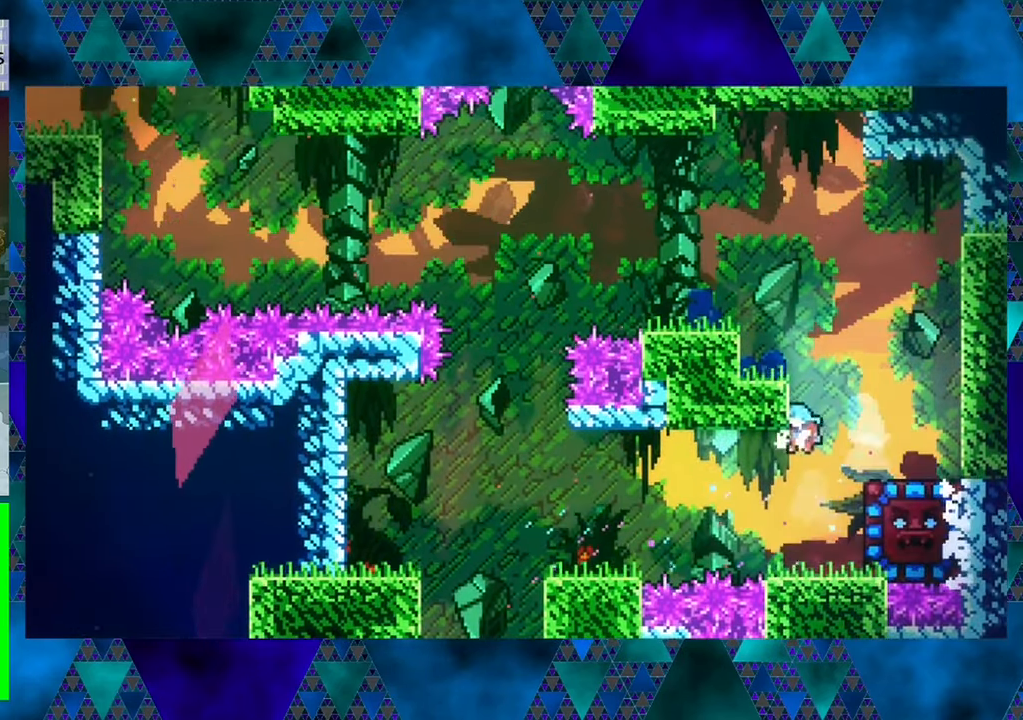
{"buttons": ["B", "DPAD_UP", "DPAD_RIGHT"], "left_stick": "center", "events": [[16, "DPAD_RIGHT", "up"], [66, "DPAD_LEFT", "down"], [150, "DPAD_LEFT", "up"], [250, "DPAD_RIGHT", "down"], [316, "B", "down"], [450, "DPAD_UP", "down"]]}
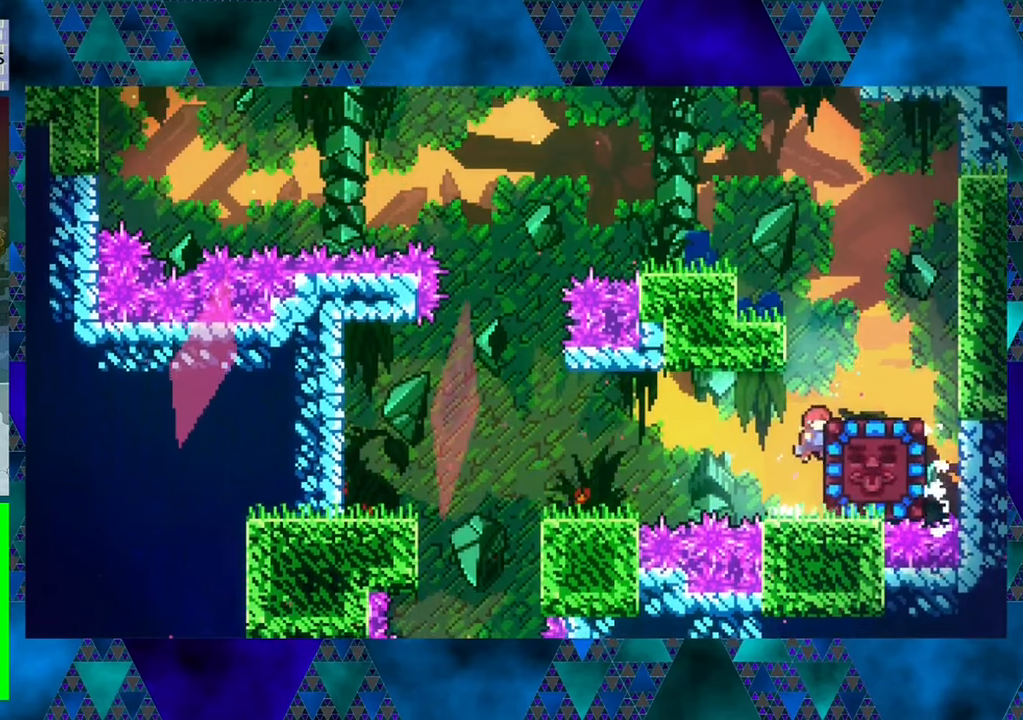
{"buttons": [], "left_stick": "center", "events": [[117, "DPAD_UP", "up"], [150, "Y", "down"], [200, "B", "up"], [200, "DPAD_UP", "down"], [367, "Y", "up"], [400, "DPAD_UP", "up"], [450, "DPAD_RIGHT", "up"]]}
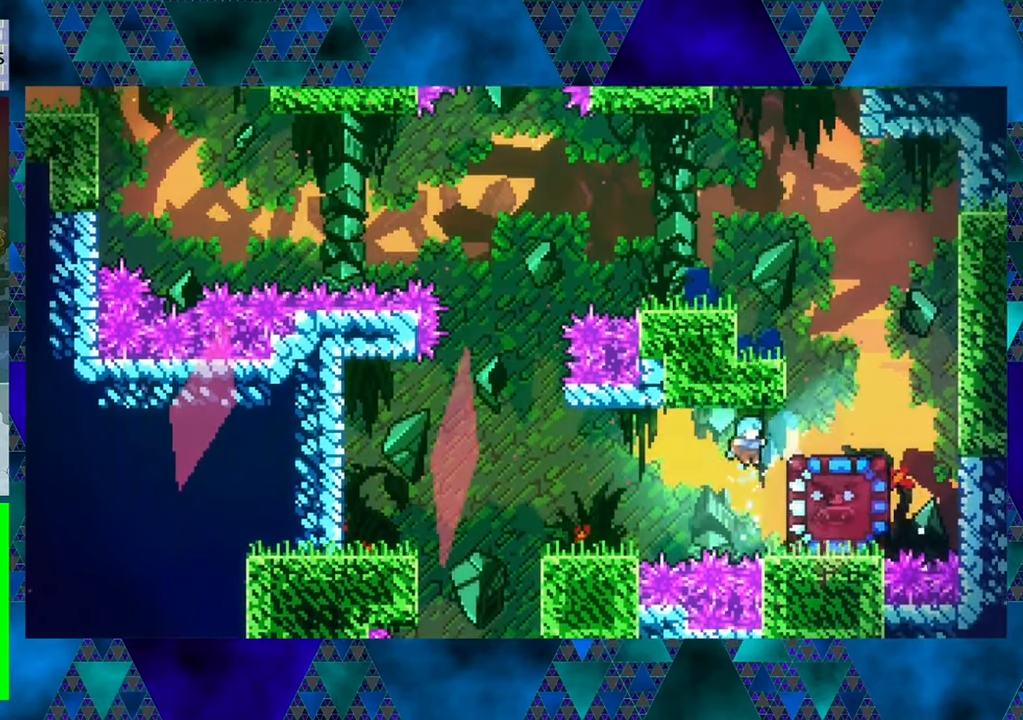
{"buttons": ["B", "DPAD_UP", "DPAD_RIGHT"], "left_stick": "center", "events": [[100, "DPAD_RIGHT", "down"], [300, "DPAD_UP", "down"], [317, "B", "down"]]}
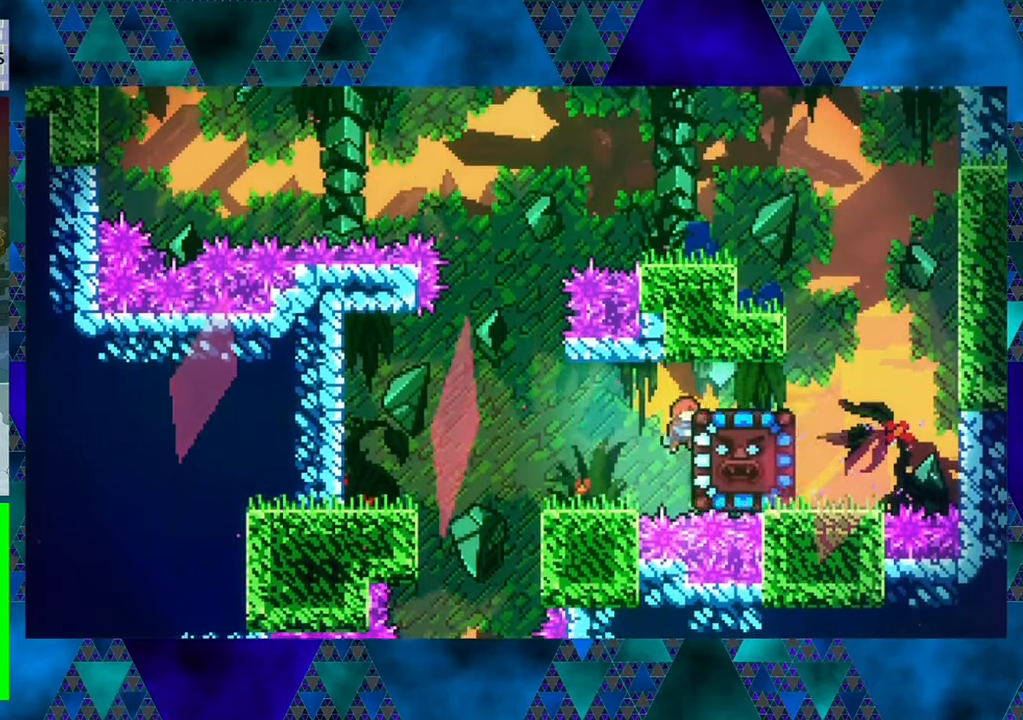
{"buttons": ["B", "DPAD_UP", "DPAD_RIGHT"], "left_stick": "center", "events": [[283, "B", "up"], [383, "DPAD_UP", "up"], [450, "B", "down"], [500, "DPAD_UP", "down"]]}
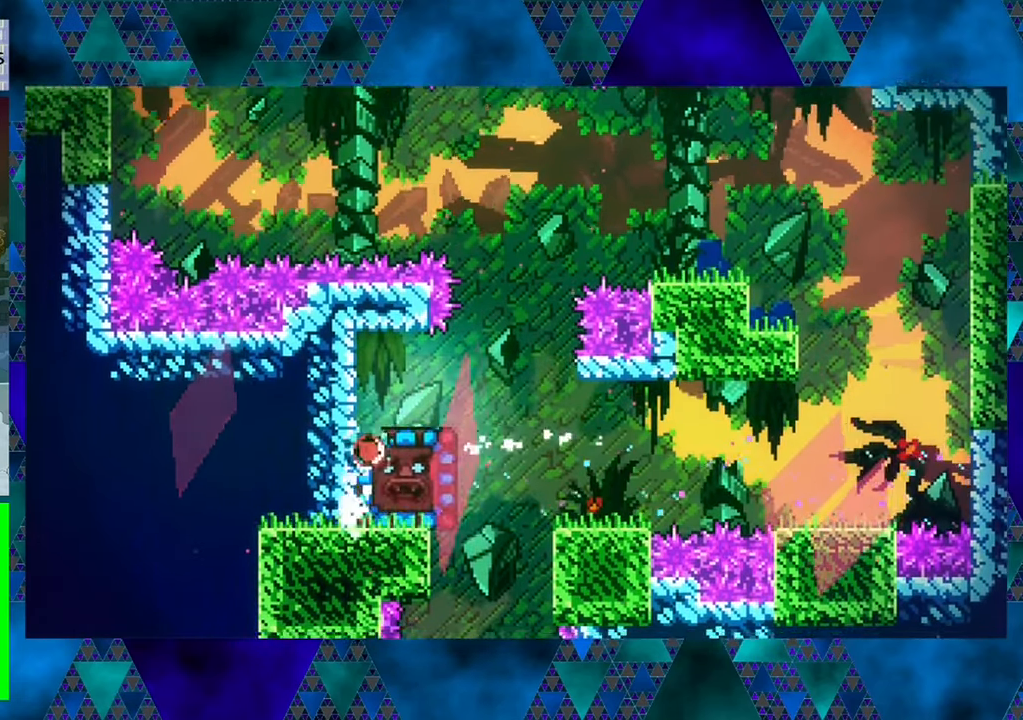
{"buttons": [], "left_stick": "center", "events": [[350, "DPAD_UP", "up"], [417, "B", "up"], [417, "DPAD_RIGHT", "up"]]}
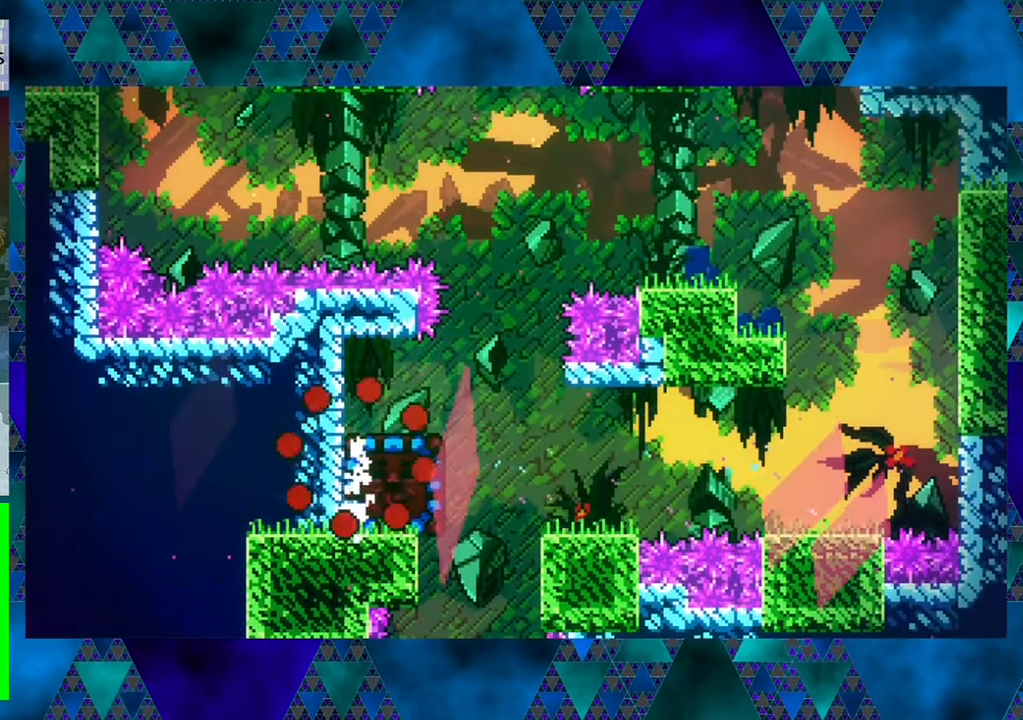
{"buttons": [], "left_stick": "center", "events": []}
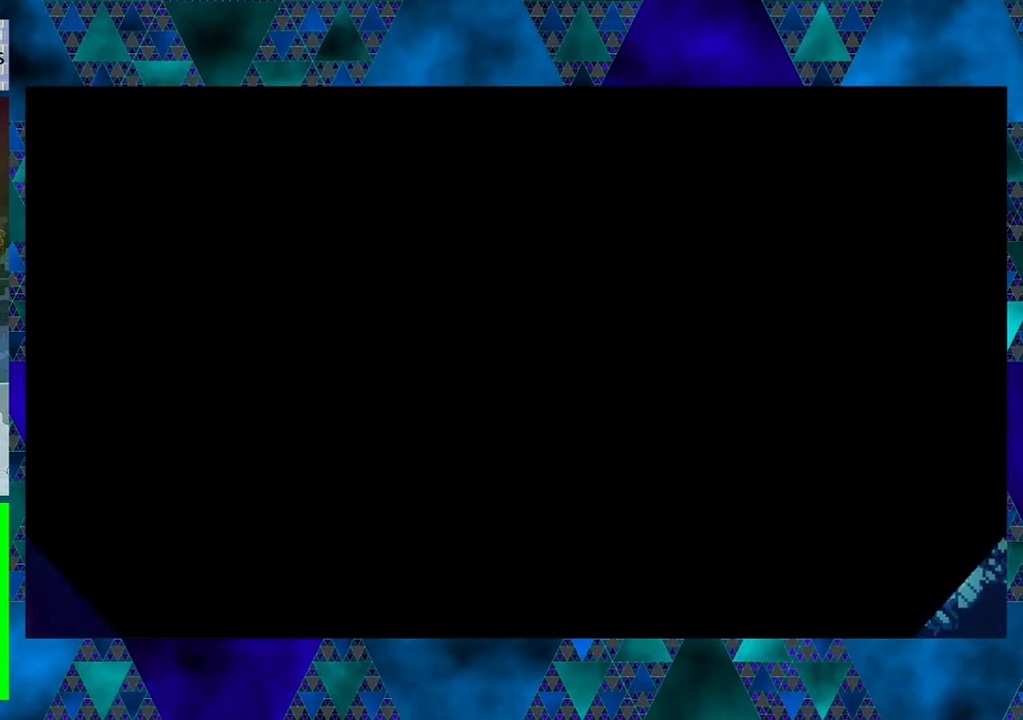
{"buttons": [], "left_stick": "center", "events": []}
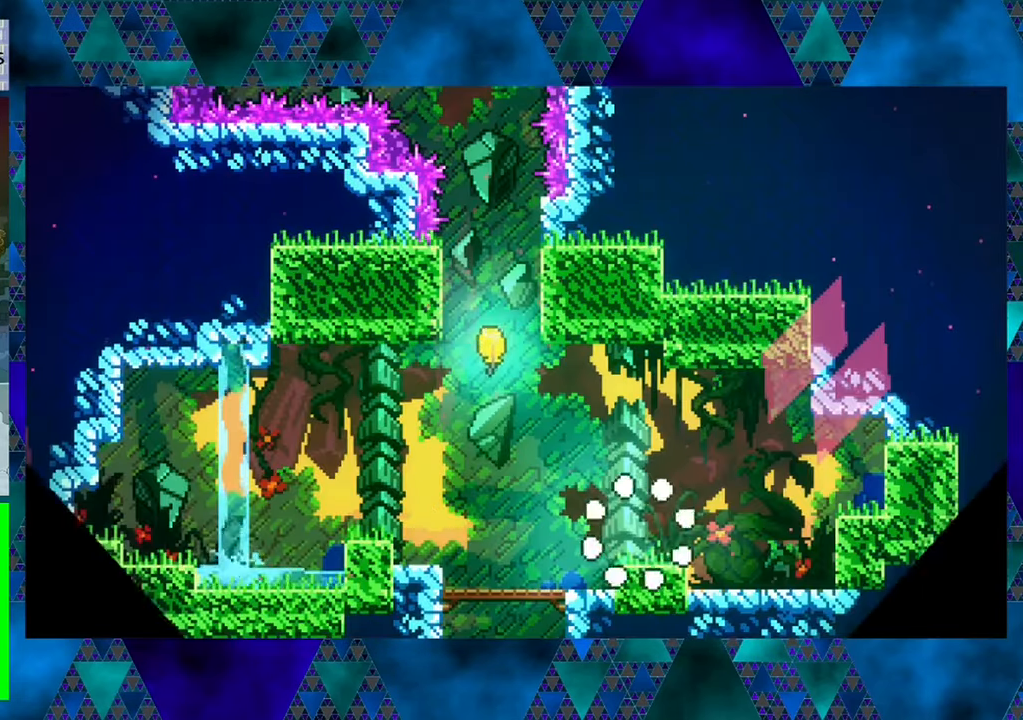
{"buttons": [], "left_stick": "center", "events": []}
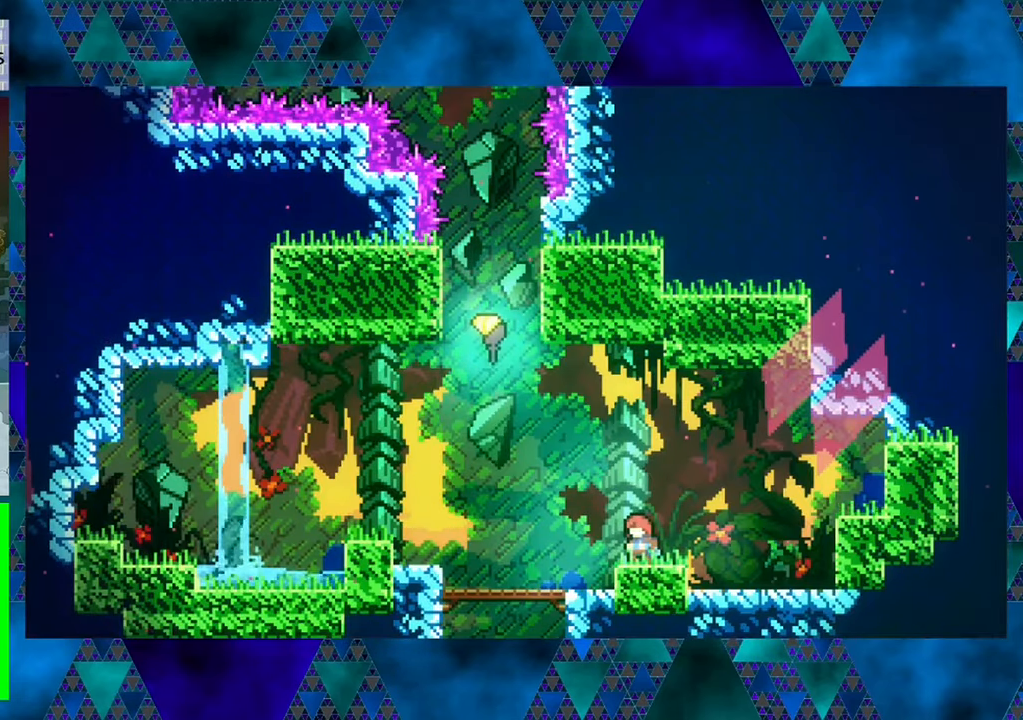
{"buttons": ["B", "DPAD_UP", "DPAD_LEFT"], "left_stick": "center", "events": [[17, "DPAD_LEFT", "down"], [83, "B", "down"], [267, "DPAD_UP", "down"]]}
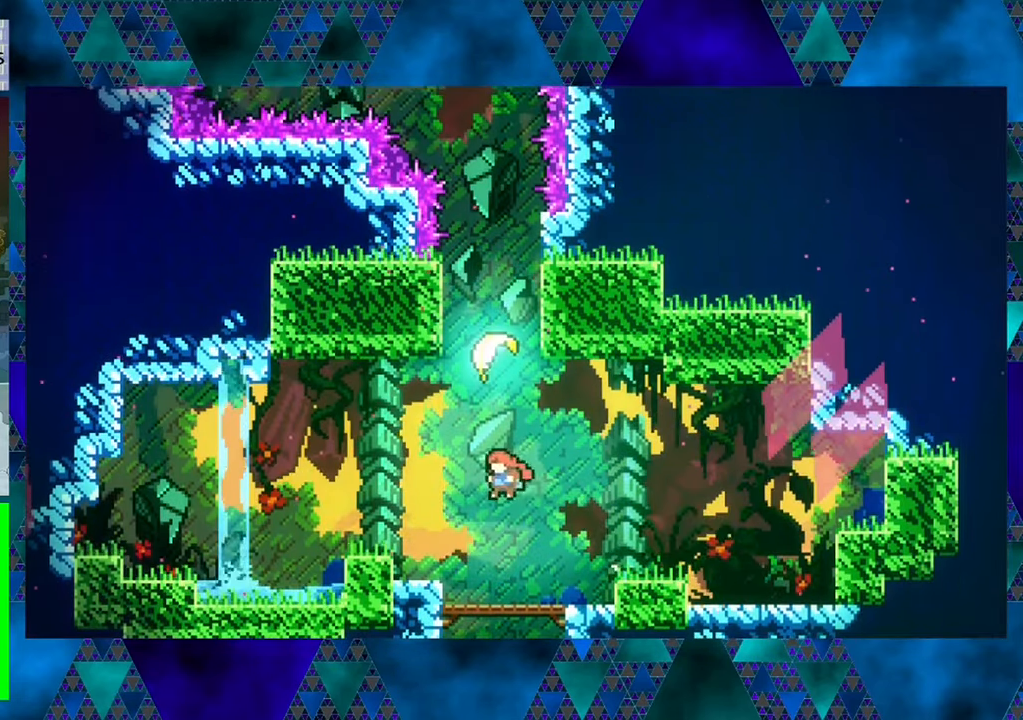
{"buttons": ["DPAD_UP"], "left_stick": "center", "events": [[17, "DPAD_LEFT", "up"], [33, "Y", "down"], [250, "Y", "up"], [333, "B", "up"]]}
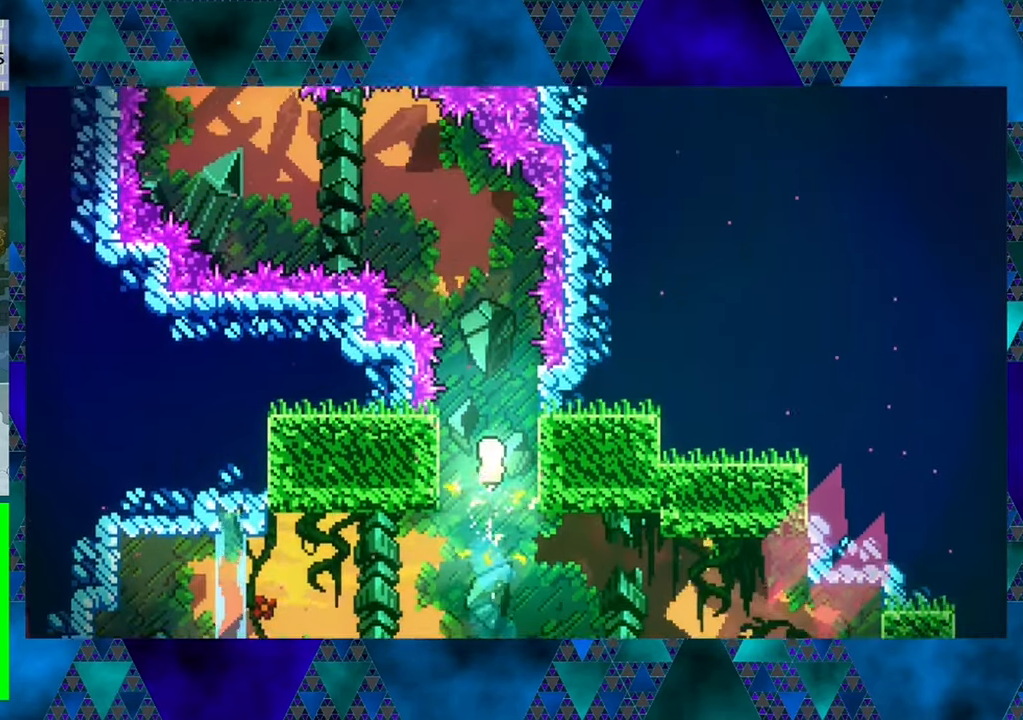
{"buttons": ["DPAD_UP", "DPAD_LEFT"], "left_stick": "center", "events": [[484, "DPAD_LEFT", "down"]]}
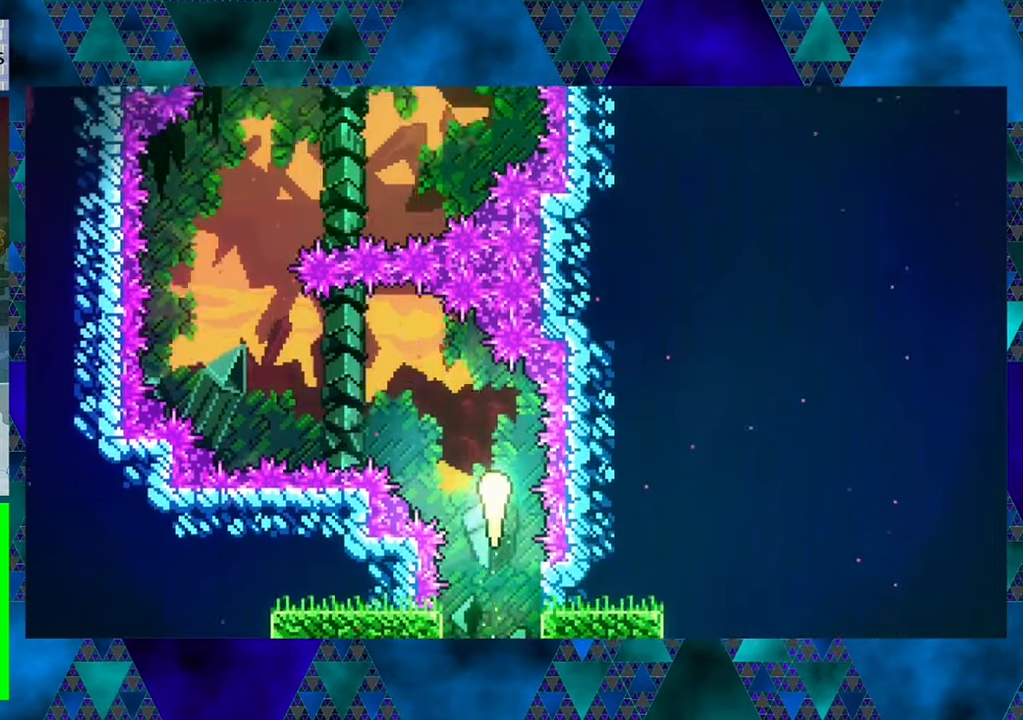
{"buttons": ["DPAD_LEFT"], "left_stick": "center", "events": [[167, "DPAD_UP", "up"]]}
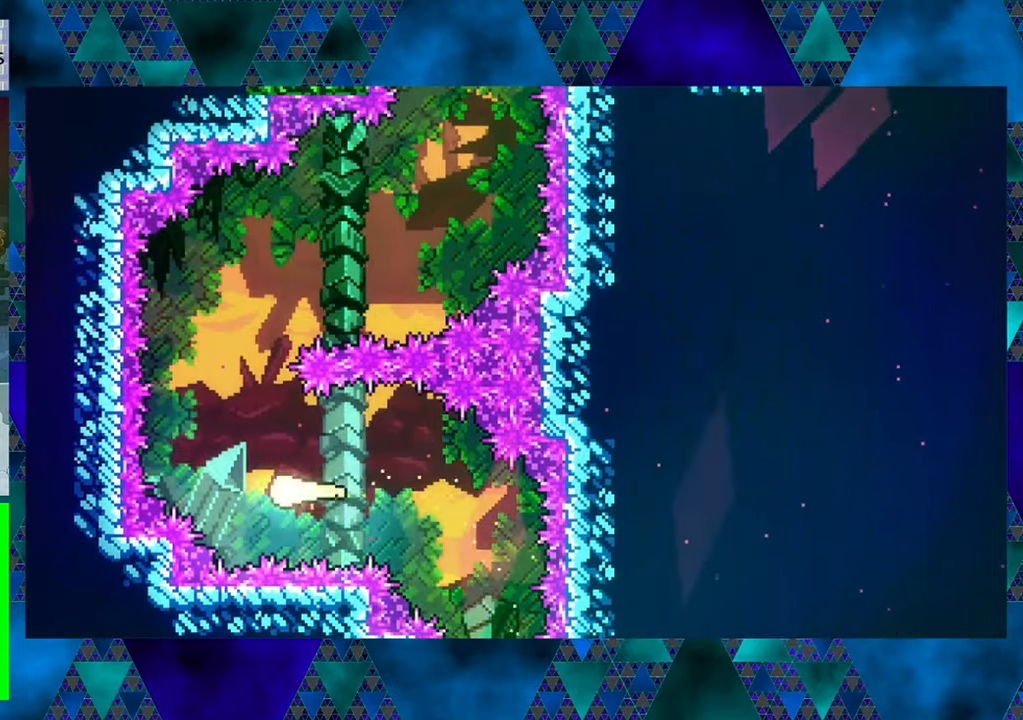
{"buttons": ["DPAD_RIGHT"], "left_stick": "center", "events": [[34, "DPAD_UP", "down"], [50, "DPAD_LEFT", "up"], [417, "DPAD_RIGHT", "down"], [484, "DPAD_UP", "up"]]}
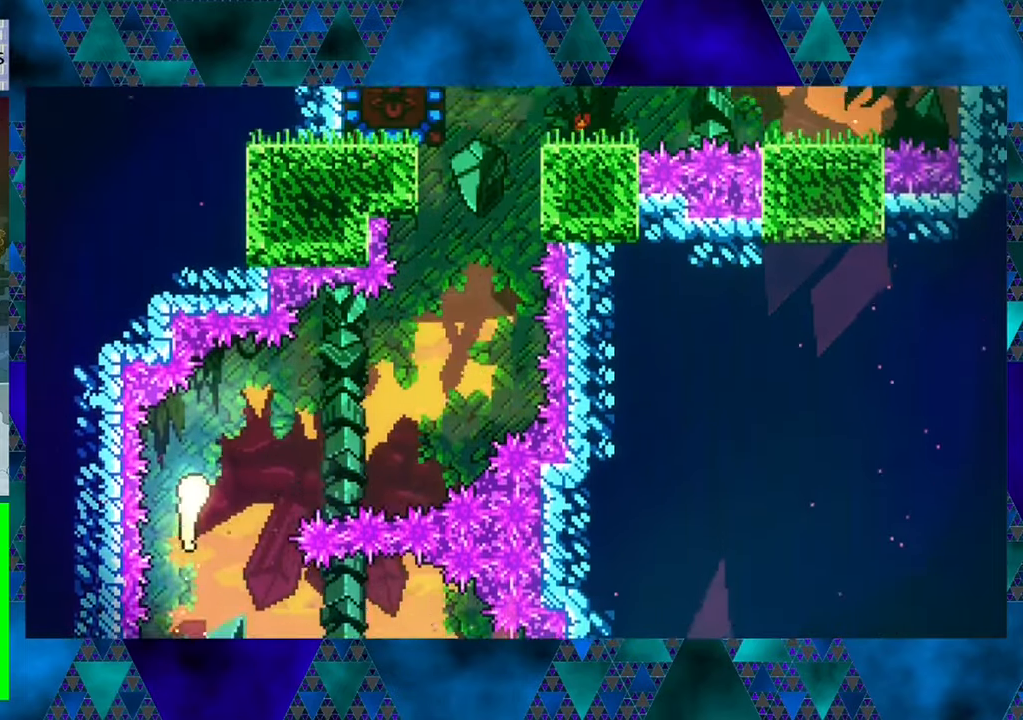
{"buttons": ["DPAD_UP"], "left_stick": "center", "events": [[200, "DPAD_UP", "down"], [417, "DPAD_RIGHT", "up"]]}
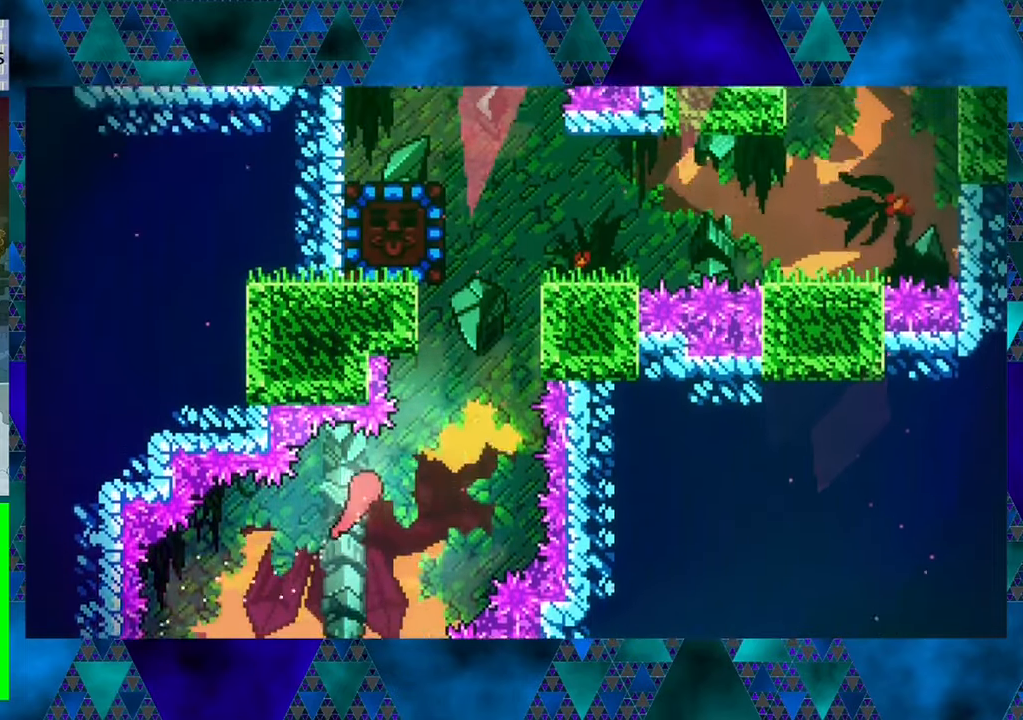
{"buttons": ["DPAD_UP", "DPAD_RIGHT"], "left_stick": "center", "events": [[167, "DPAD_RIGHT", "down"]]}
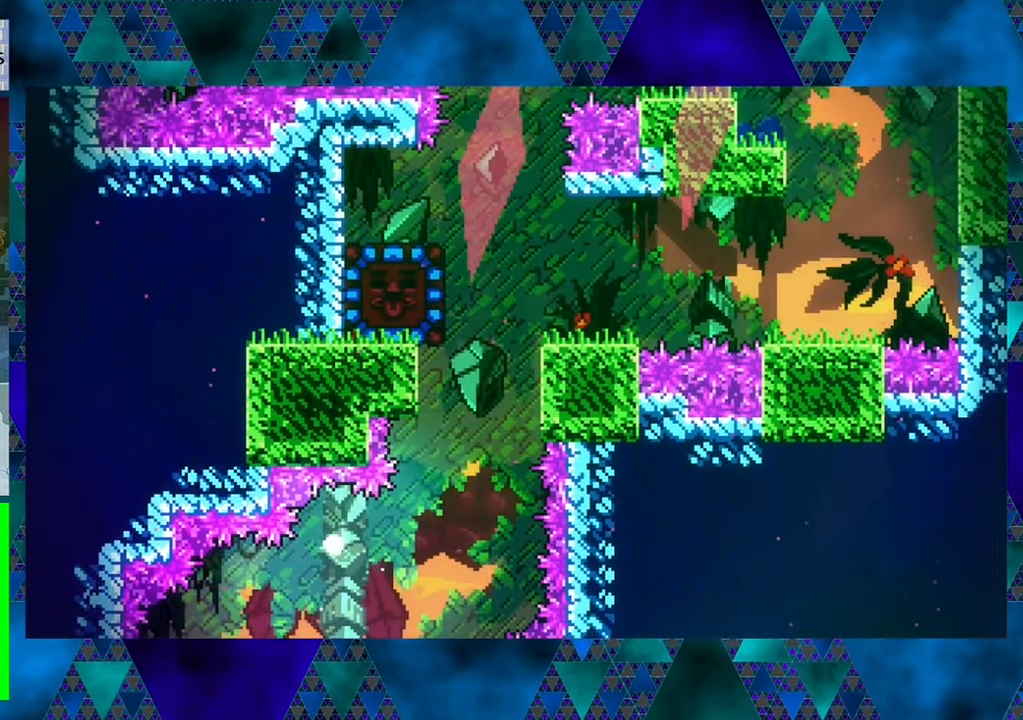
{"buttons": [], "left_stick": "center", "events": [[134, "DPAD_RIGHT", "up"], [134, "DPAD_UP", "up"]]}
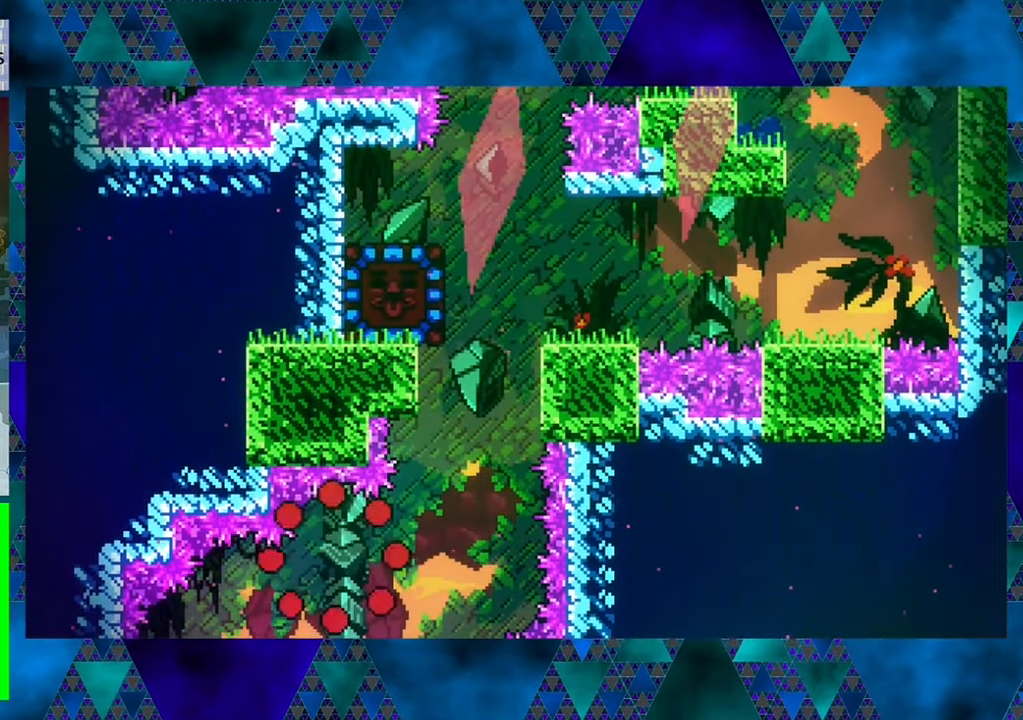
{"buttons": [], "left_stick": "center", "events": []}
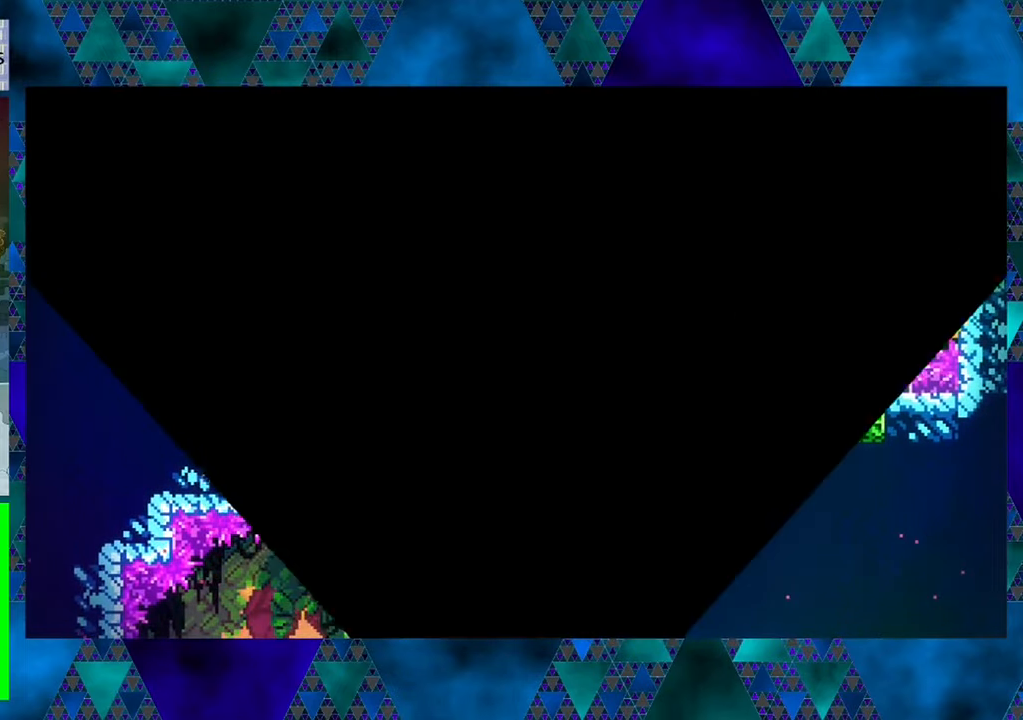
{"buttons": [], "left_stick": "center", "events": []}
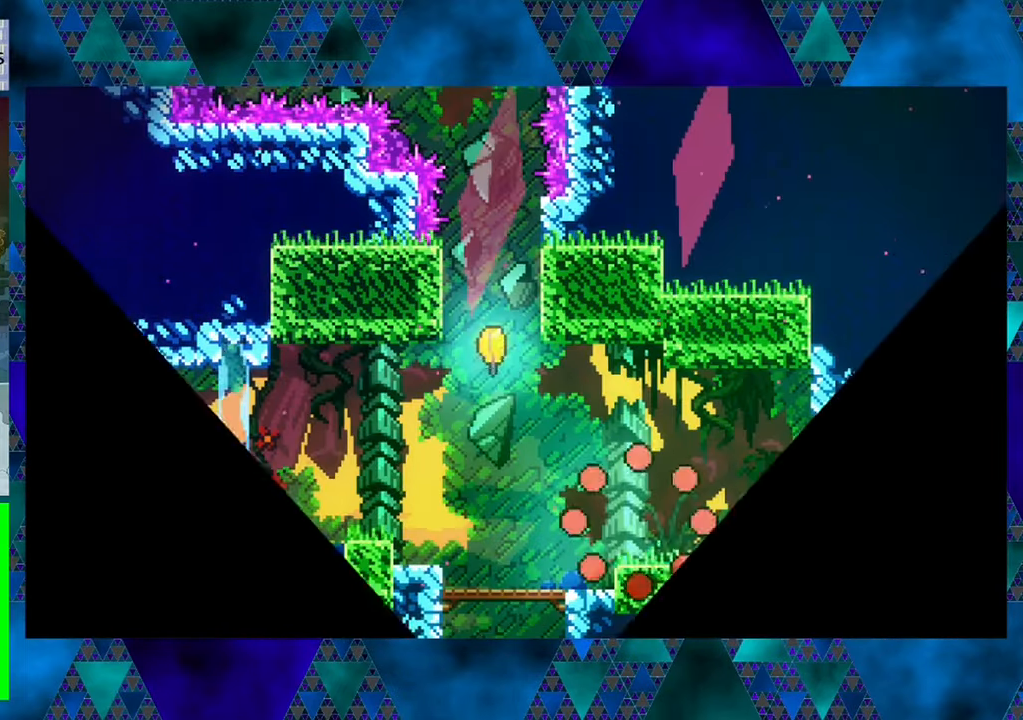
{"buttons": ["B", "DPAD_LEFT"], "left_stick": "center", "events": [[417, "DPAD_LEFT", "down"], [450, "B", "down"]]}
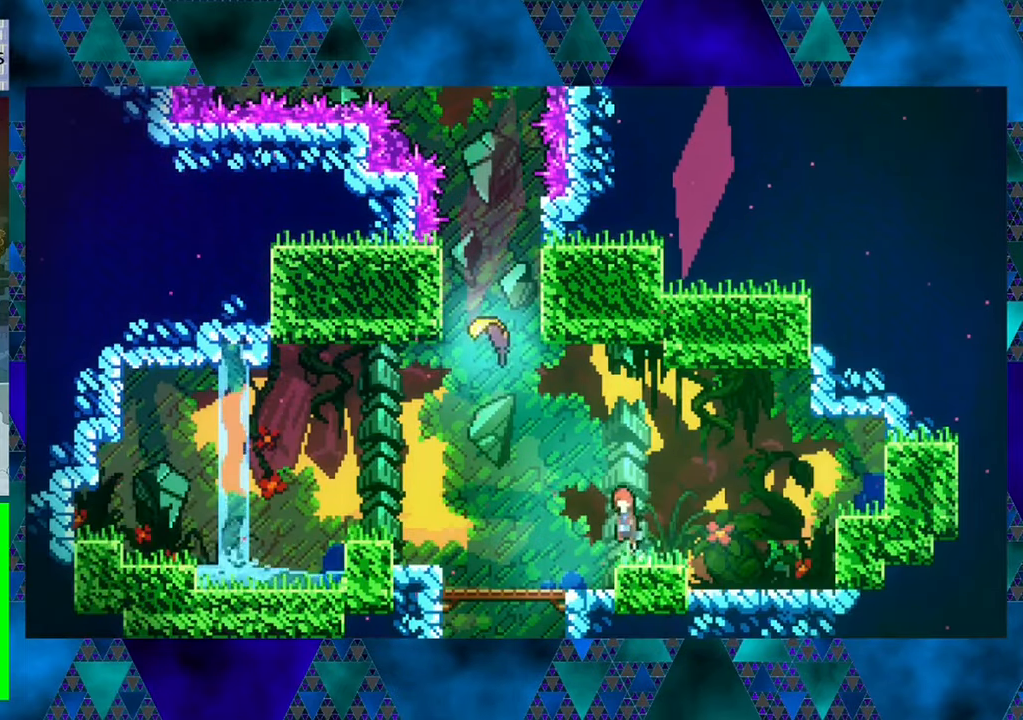
{"buttons": ["B", "Y", "DPAD_UP"], "left_stick": "center", "events": [[200, "DPAD_UP", "down"], [400, "DPAD_LEFT", "up"], [400, "Y", "down"]]}